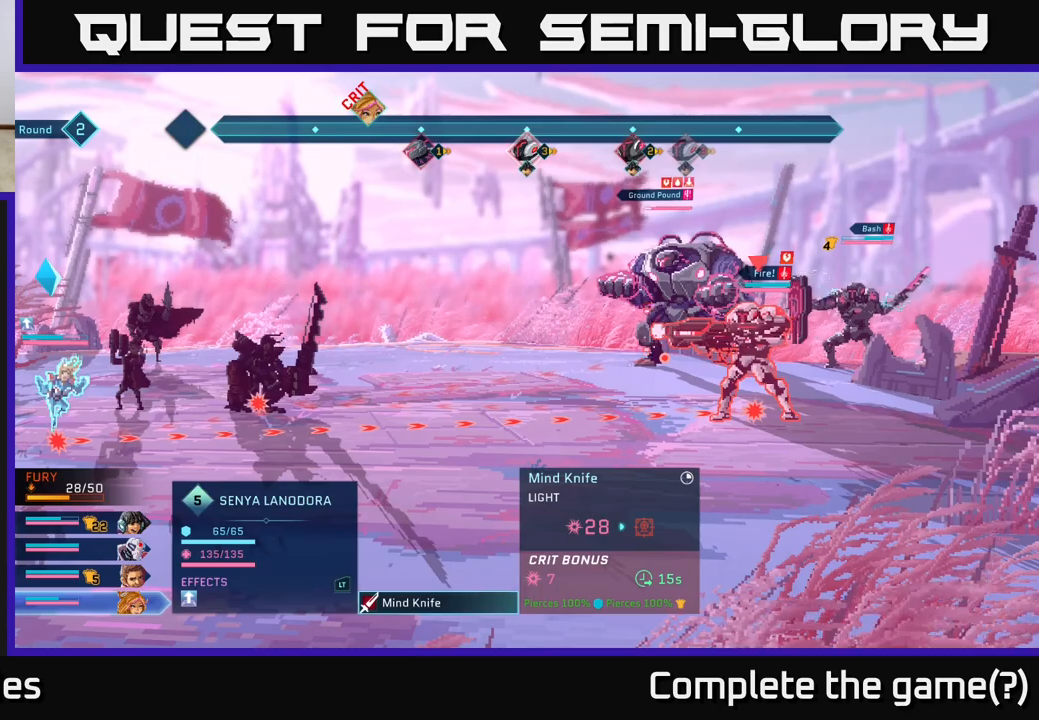
Gameplay with a controller (Xbox layout); each line is a JSON object with the inputs held at the frame after it. "events" lists button and stick changes between this image and that frame as [ms after this image, input, new state], when the widget could be followed in between.
{"buttons": [], "left_stick": "center", "right_stick": "center", "events": []}
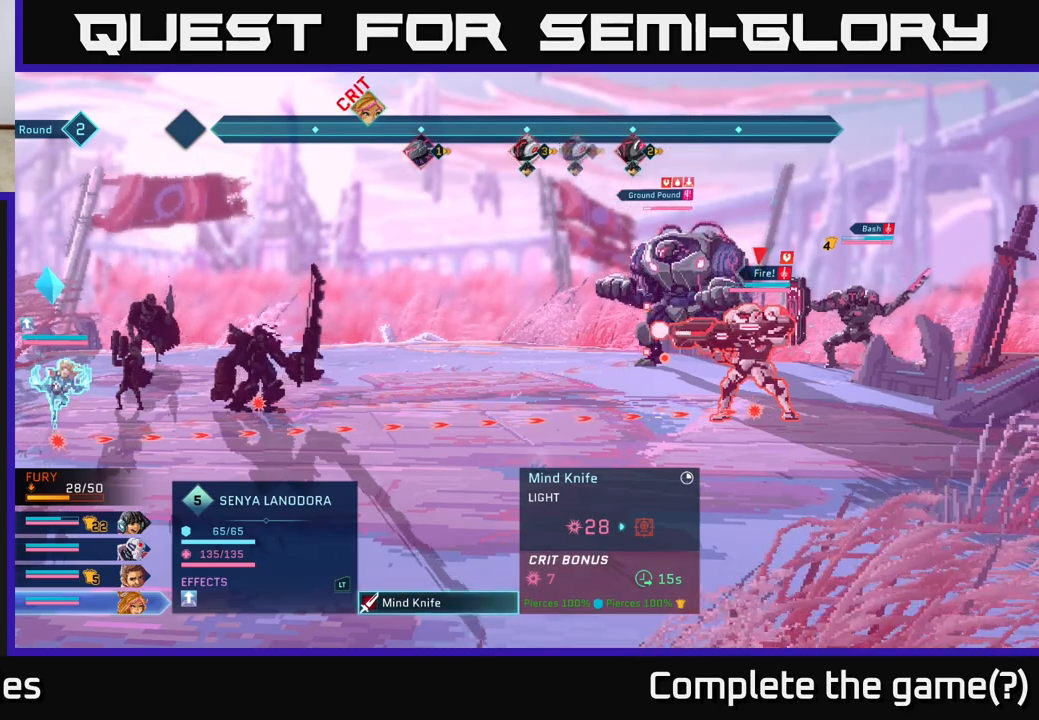
{"buttons": [], "left_stick": "center", "right_stick": "center", "events": []}
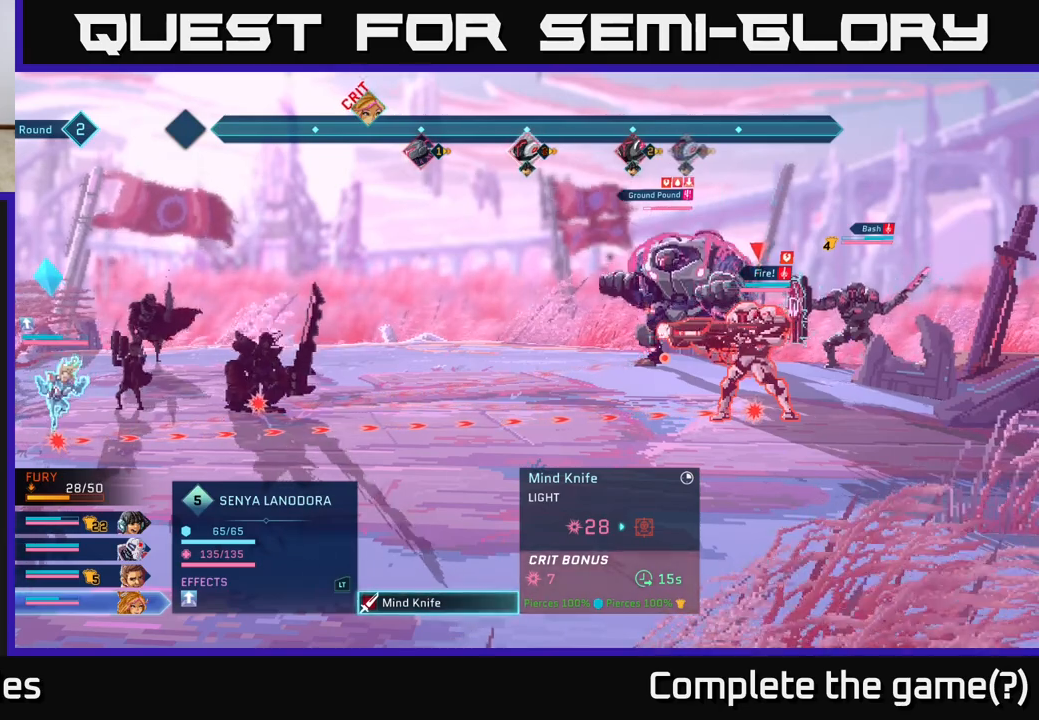
{"buttons": [], "left_stick": "center", "right_stick": "center", "events": []}
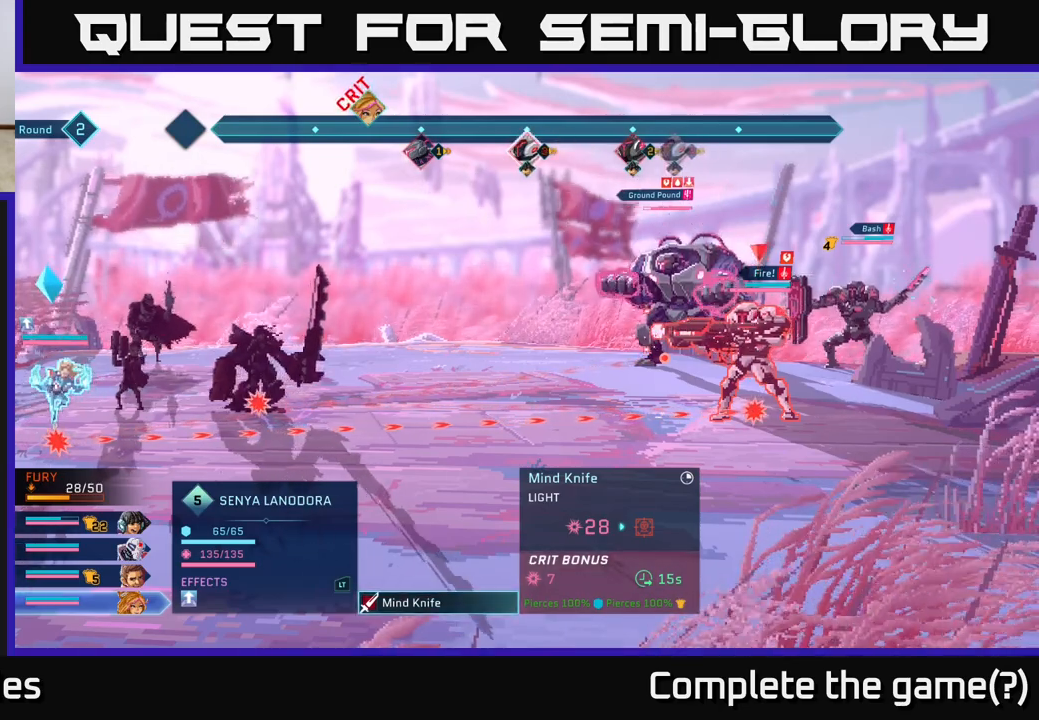
{"buttons": [], "left_stick": "center", "right_stick": "center", "events": []}
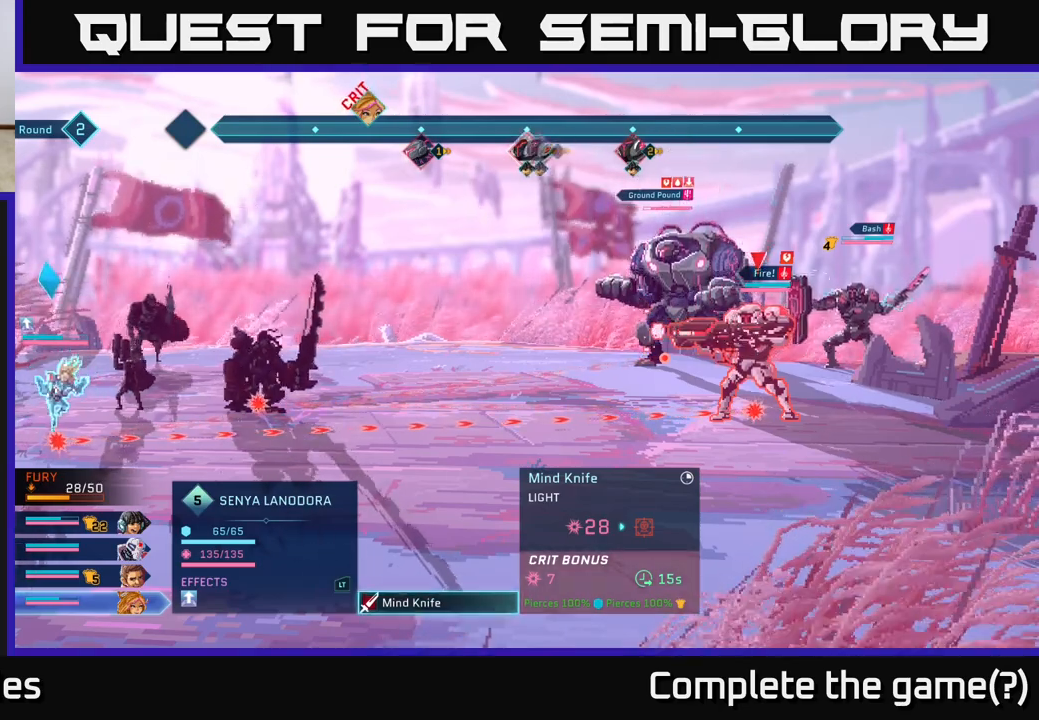
{"buttons": [], "left_stick": "center", "right_stick": "center", "events": []}
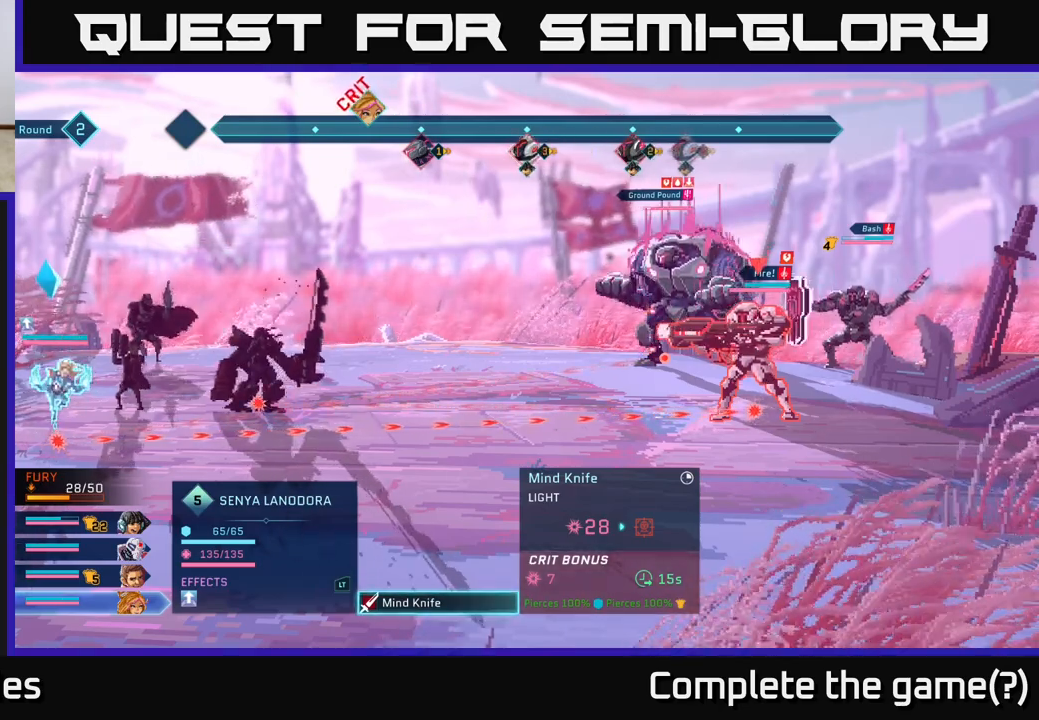
{"buttons": [], "left_stick": "center", "right_stick": "center", "events": []}
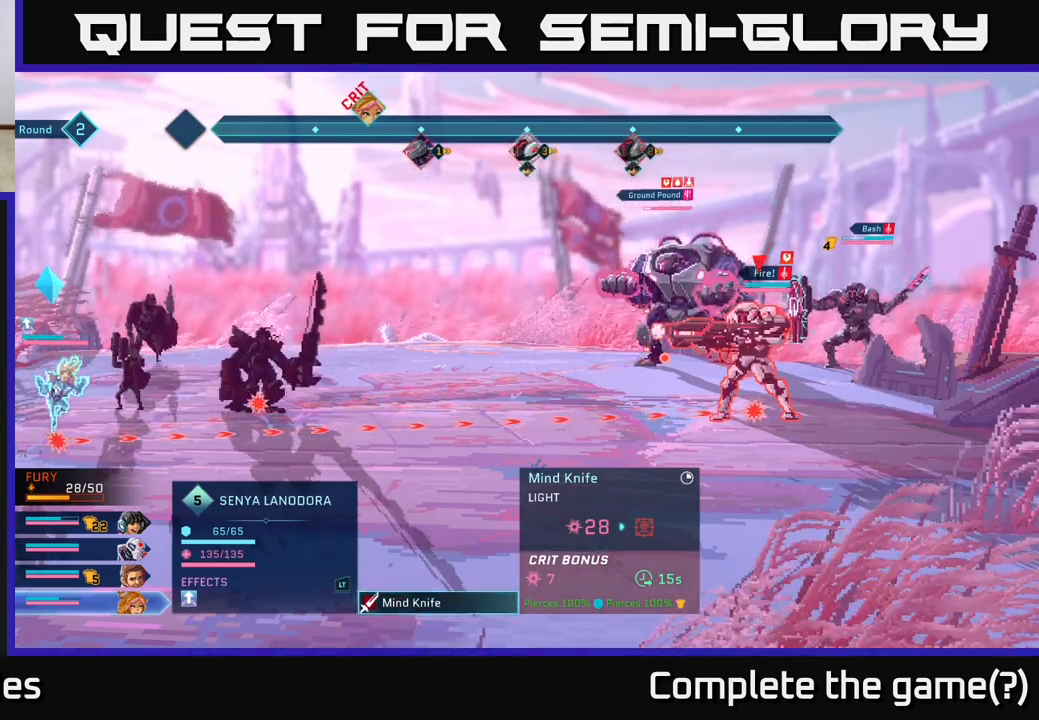
{"buttons": [], "left_stick": "center", "right_stick": "center", "events": []}
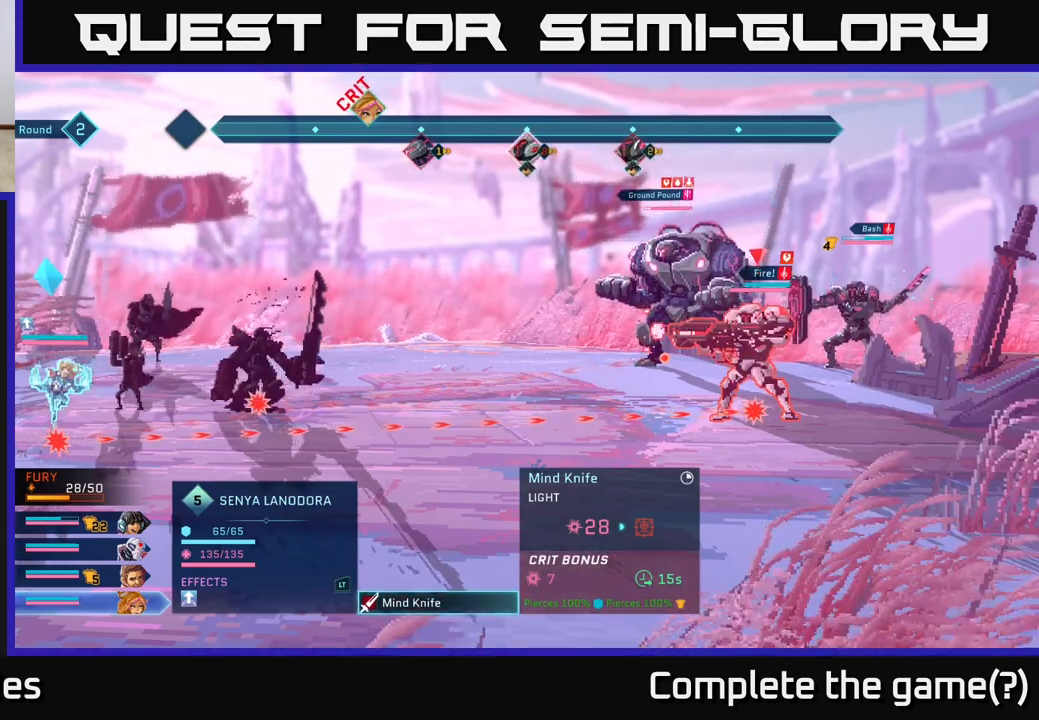
{"buttons": [], "left_stick": "center", "right_stick": "center", "events": [[167, "B", "down"], [250, "B", "up"]]}
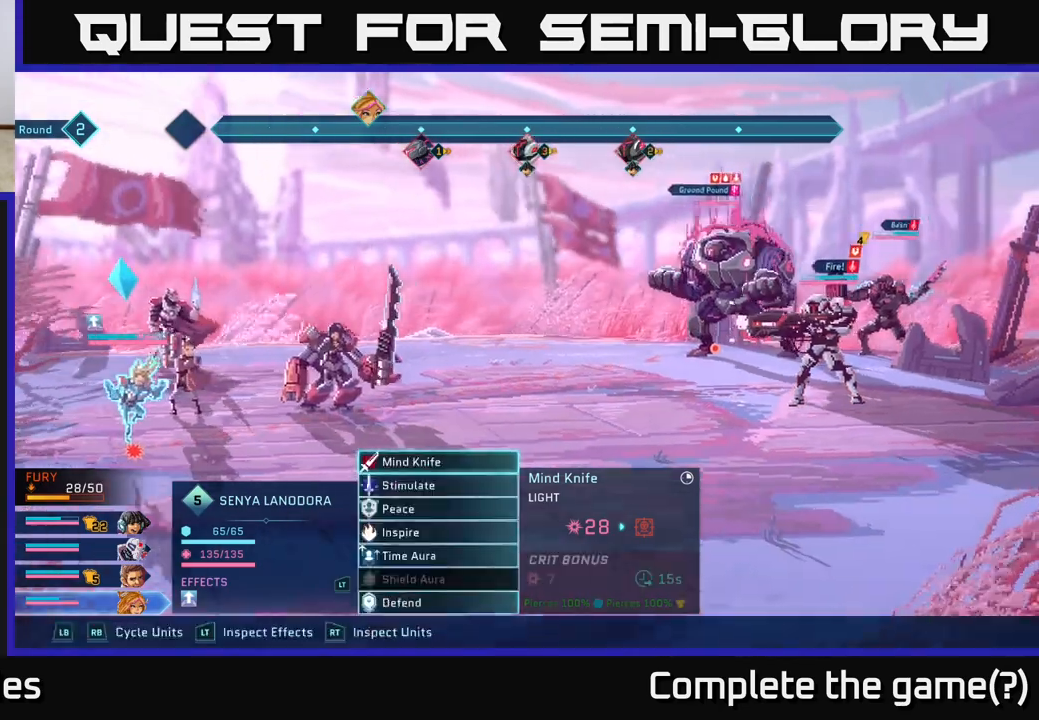
{"buttons": [], "left_stick": "center", "right_stick": "center", "events": [[183, "left_stick", "down"], [367, "left_stick", "center"]]}
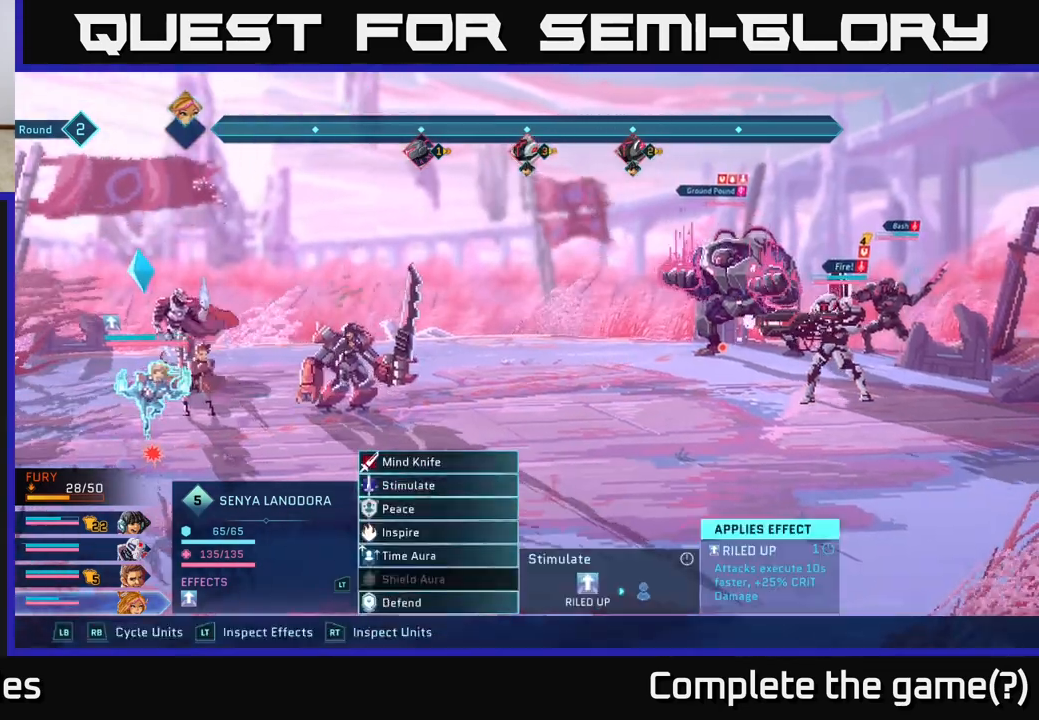
{"buttons": [], "left_stick": "down", "right_stick": "center", "events": [[333, "left_stick", "down"]]}
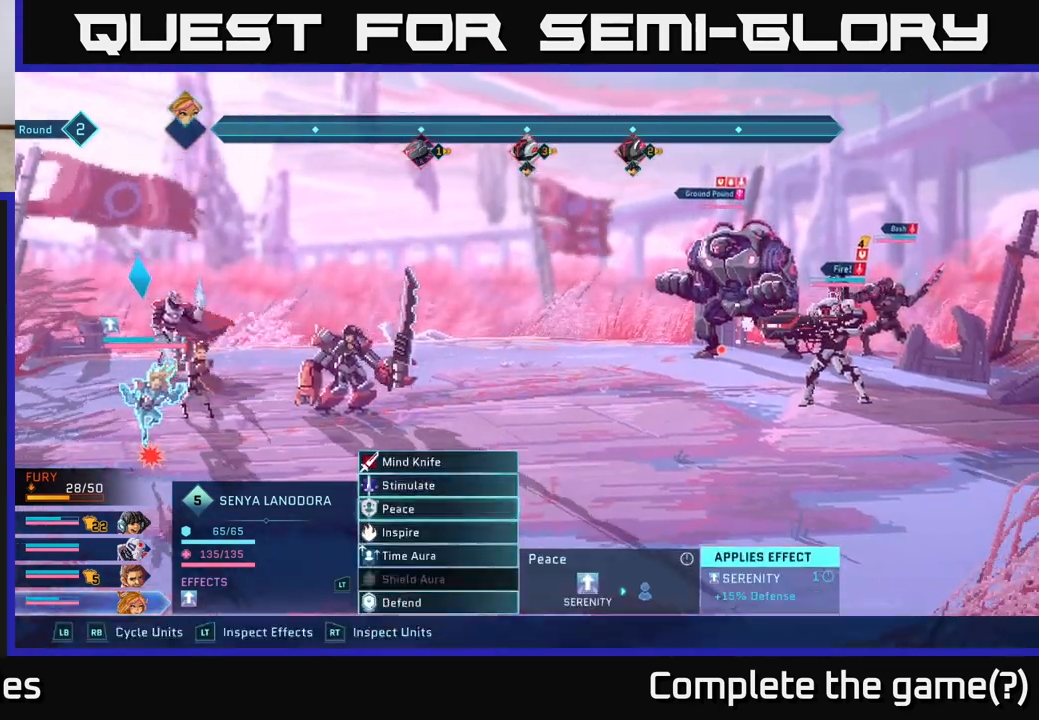
{"buttons": [], "left_stick": "center", "right_stick": "center", "events": [[33, "left_stick", "center"], [217, "left_stick", "down"], [417, "left_stick", "center"]]}
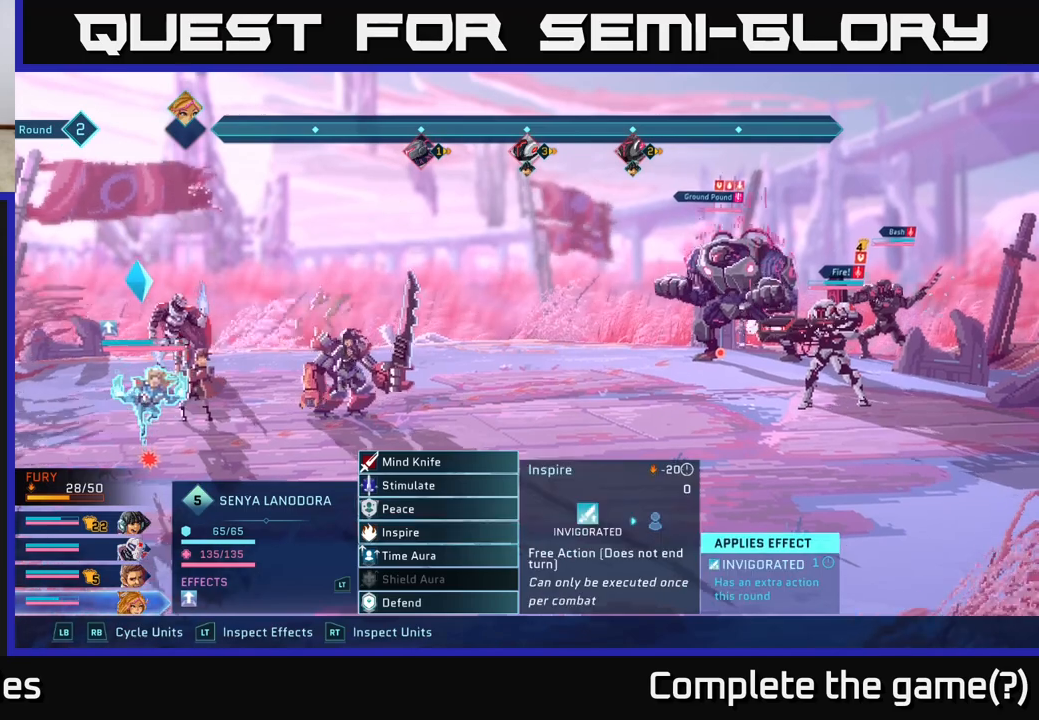
{"buttons": [], "left_stick": "center", "right_stick": "center", "events": []}
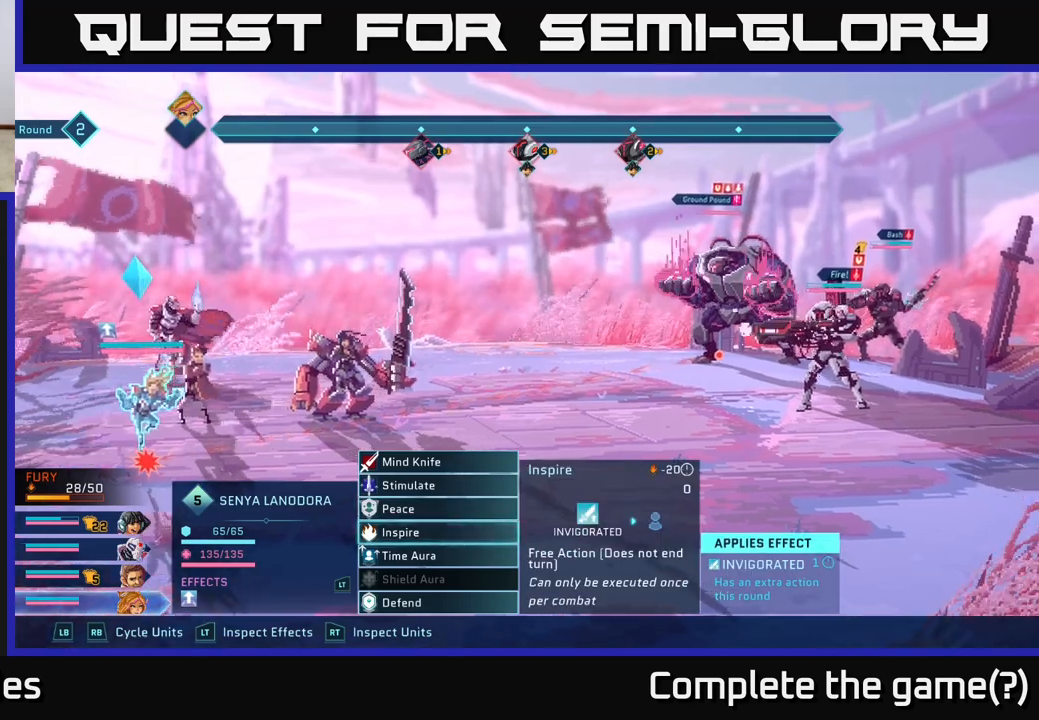
{"buttons": [], "left_stick": "center", "right_stick": "center", "events": []}
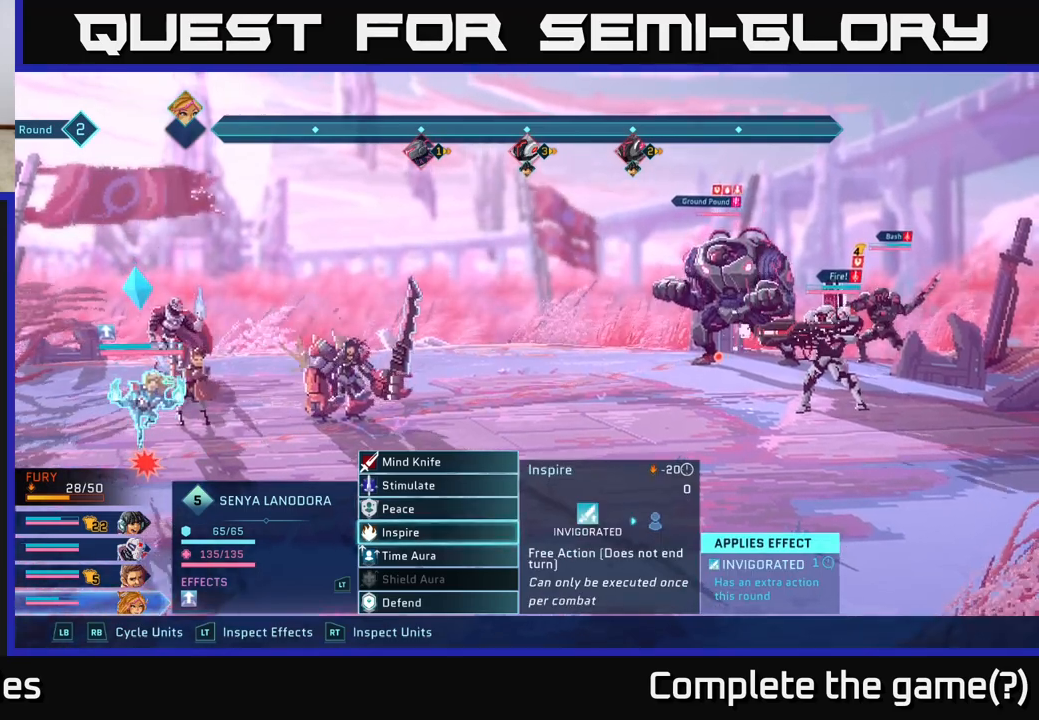
{"buttons": [], "left_stick": "center", "right_stick": "center", "events": []}
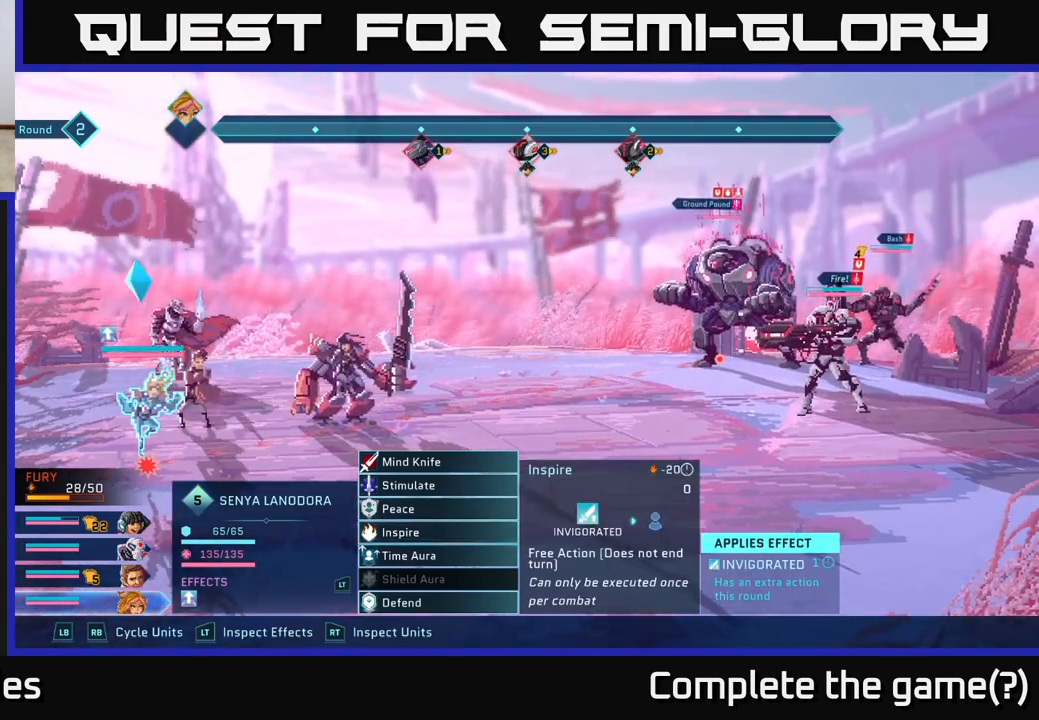
{"buttons": [], "left_stick": "center", "right_stick": "center", "events": []}
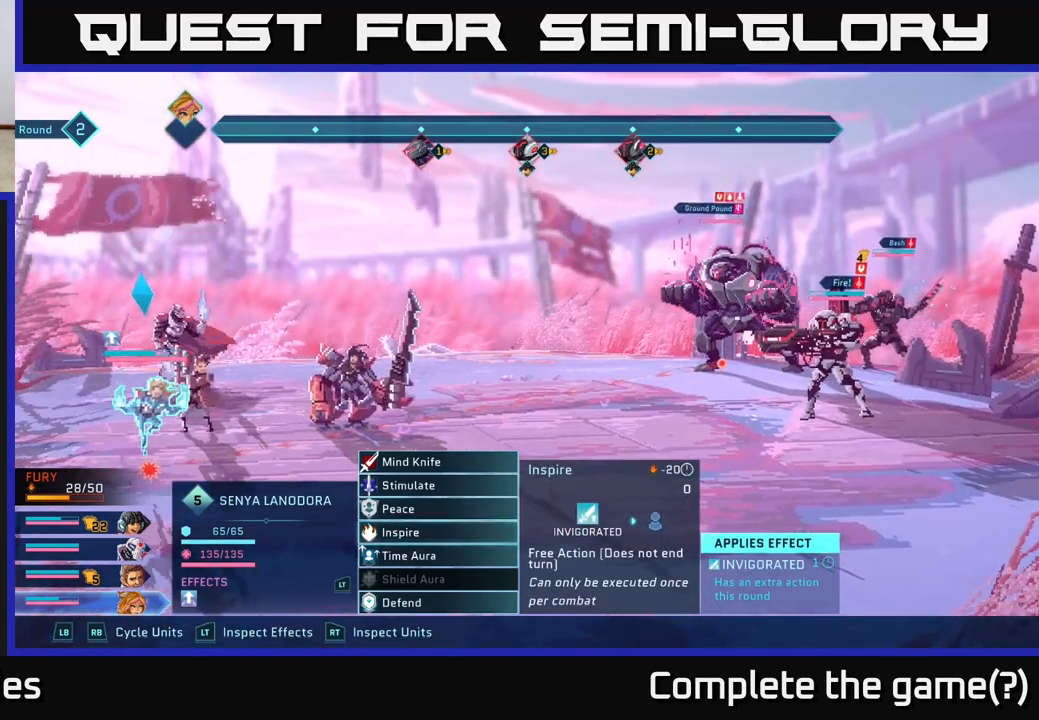
{"buttons": [], "left_stick": "center", "right_stick": "center", "events": []}
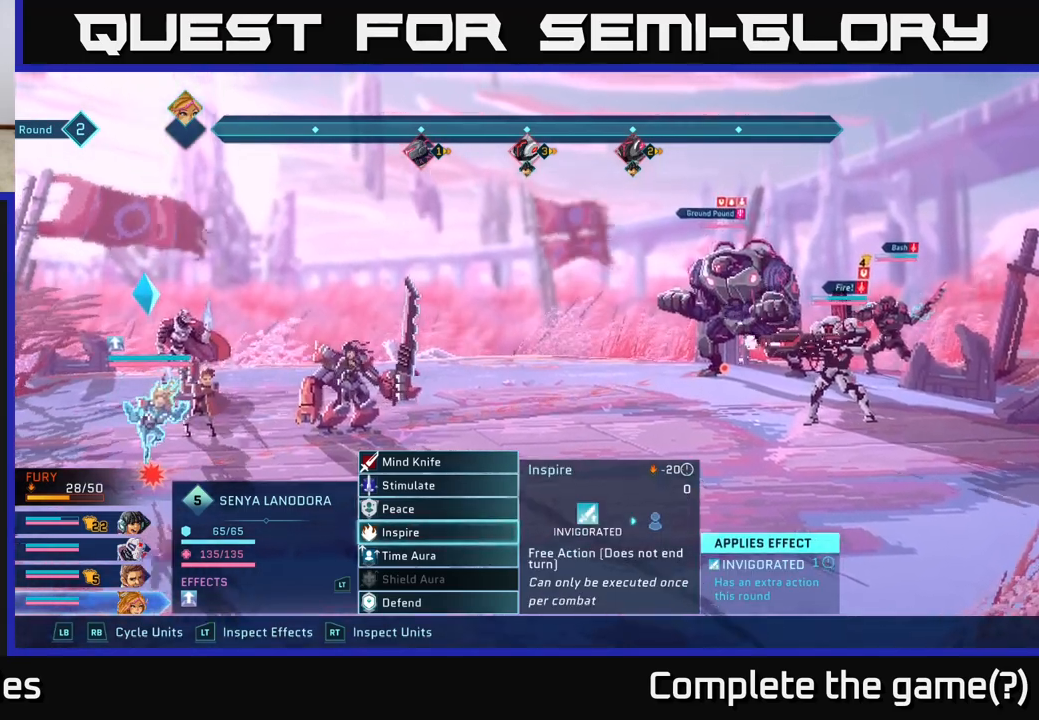
{"buttons": [], "left_stick": "center", "right_stick": "center", "events": [[233, "left_stick", "up"], [317, "left_stick", "center"]]}
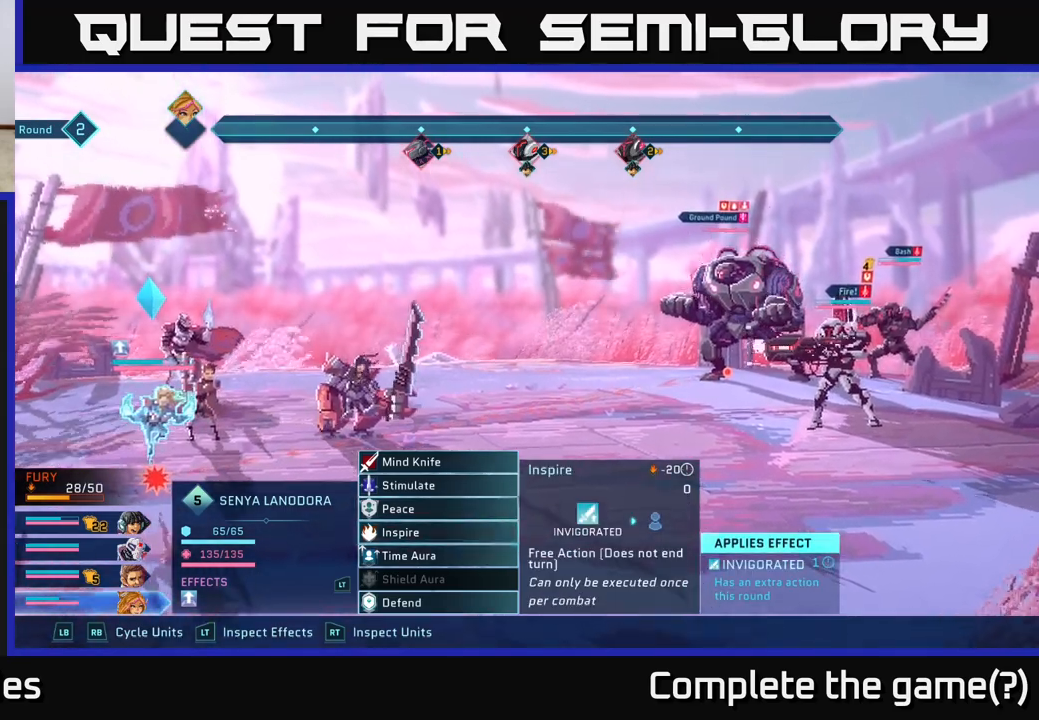
{"buttons": [], "left_stick": "center", "right_stick": "center", "events": []}
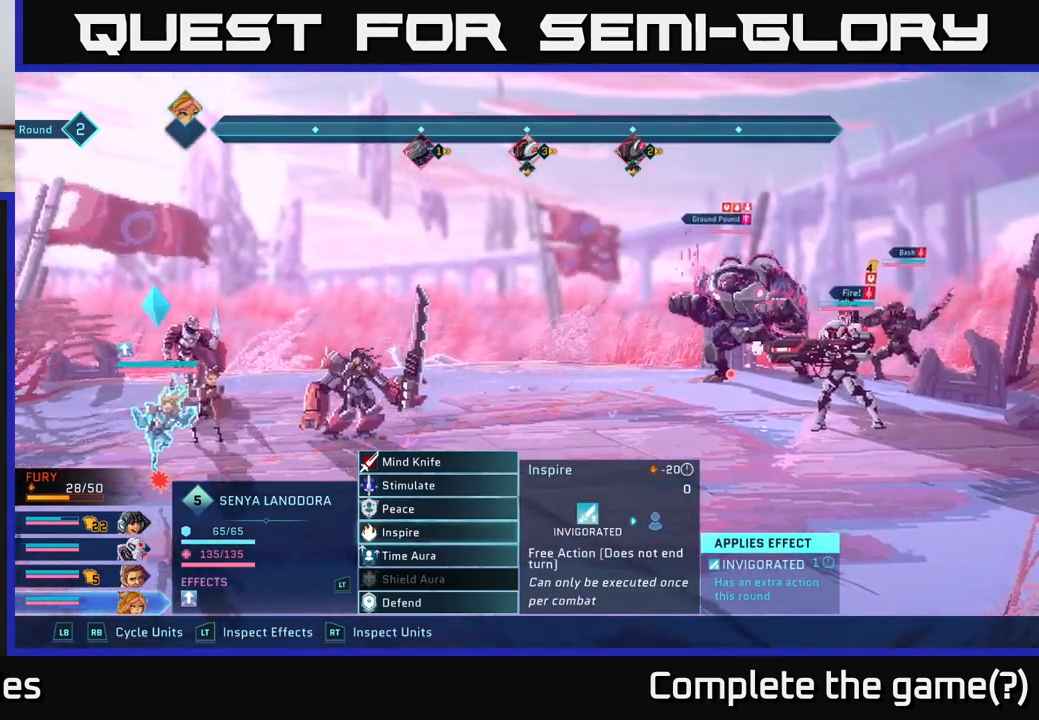
{"buttons": [], "left_stick": "center", "right_stick": "center", "events": [[167, "left_stick", "down"], [367, "left_stick", "center"]]}
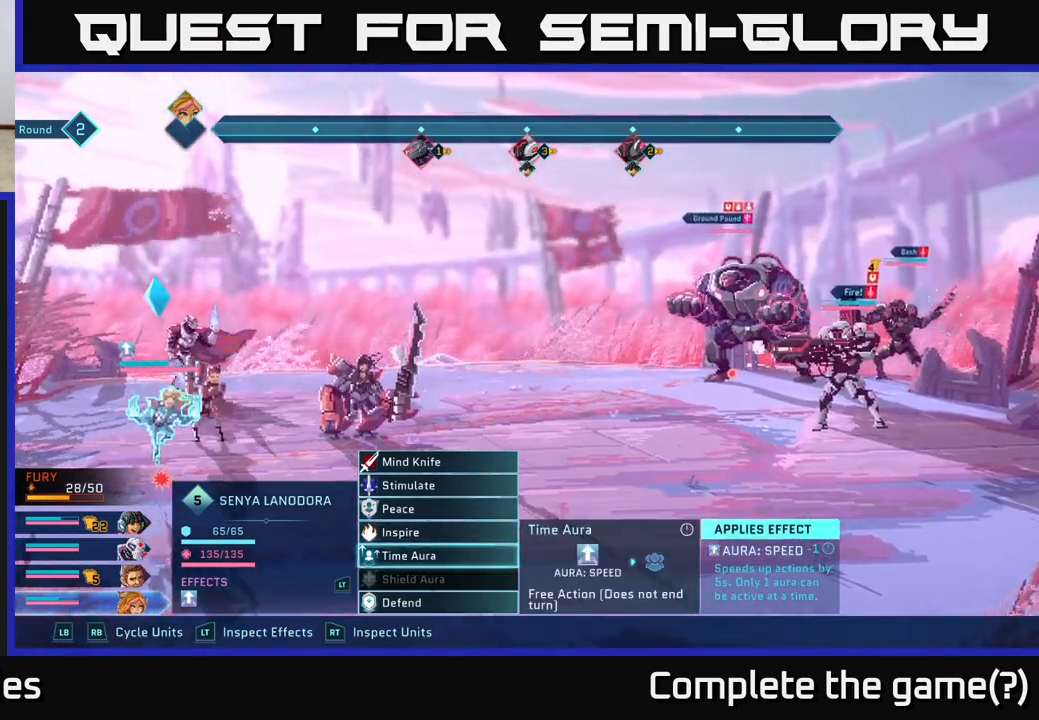
{"buttons": [], "left_stick": "center", "right_stick": "center", "events": []}
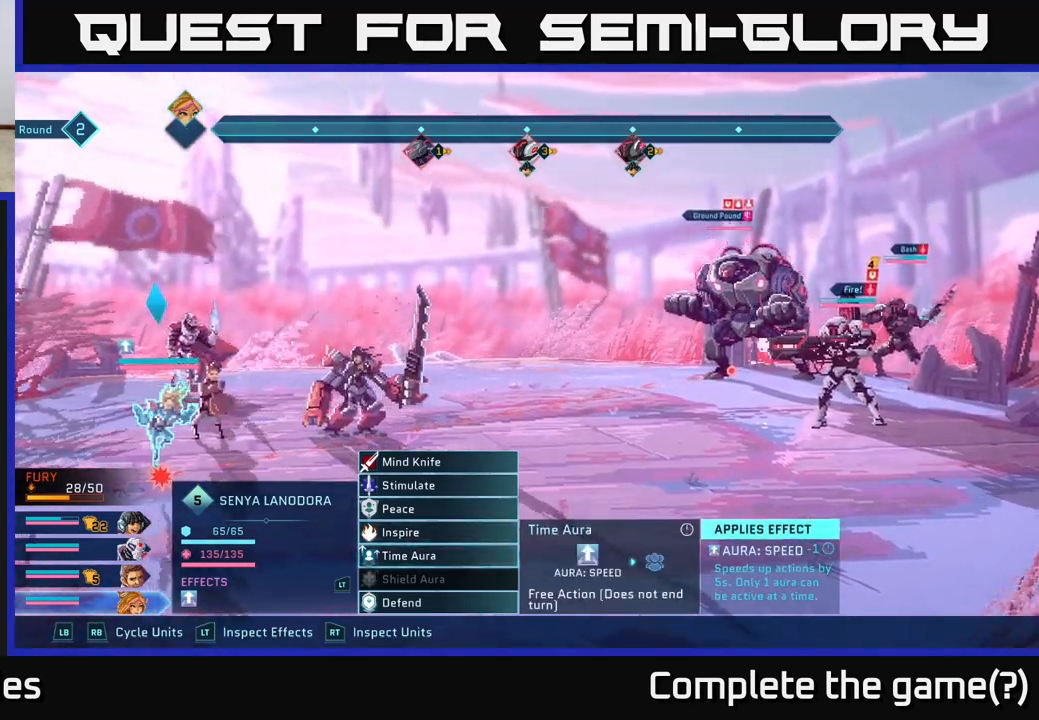
{"buttons": [], "left_stick": "center", "right_stick": "center", "events": []}